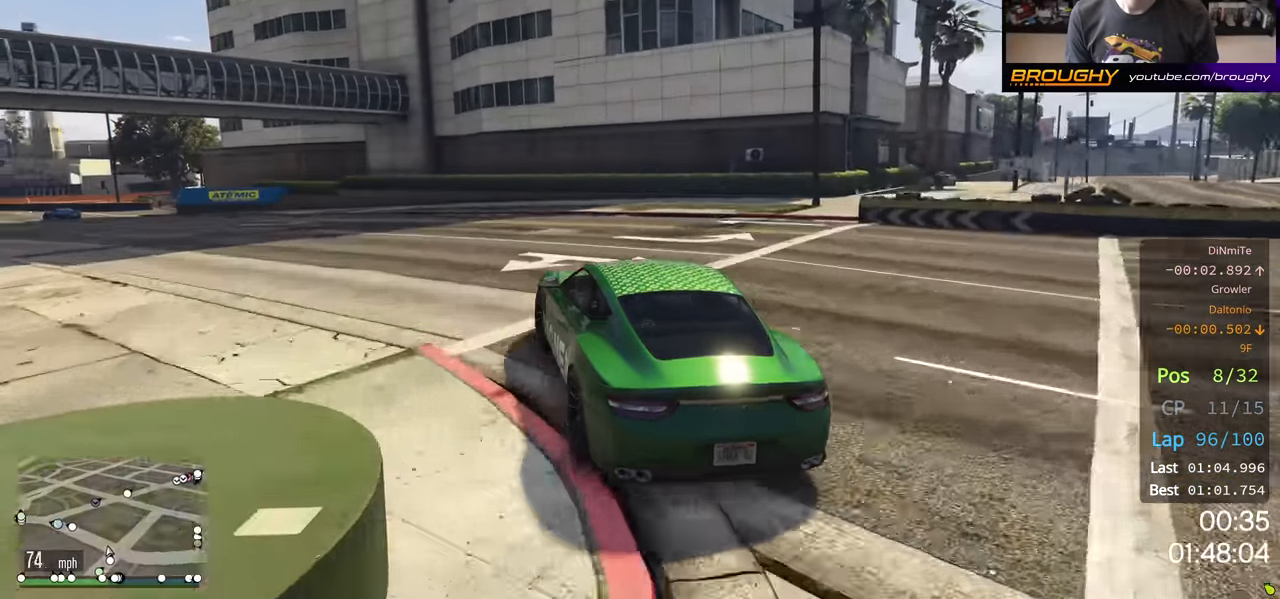
Gameplay with a controller (Xbox layout); each line is a JSON object with the inputs held at the frame after it. "events" lists button and stick changes between this image and that frame as [ms after this image, input, new state], when the widget could be followed in between.
{"buttons": ["R2"], "left_stick": "left", "right_stick": "center", "events": [[33, "left_stick", "left"], [267, "left_stick", "center"], [350, "left_stick", "left"]]}
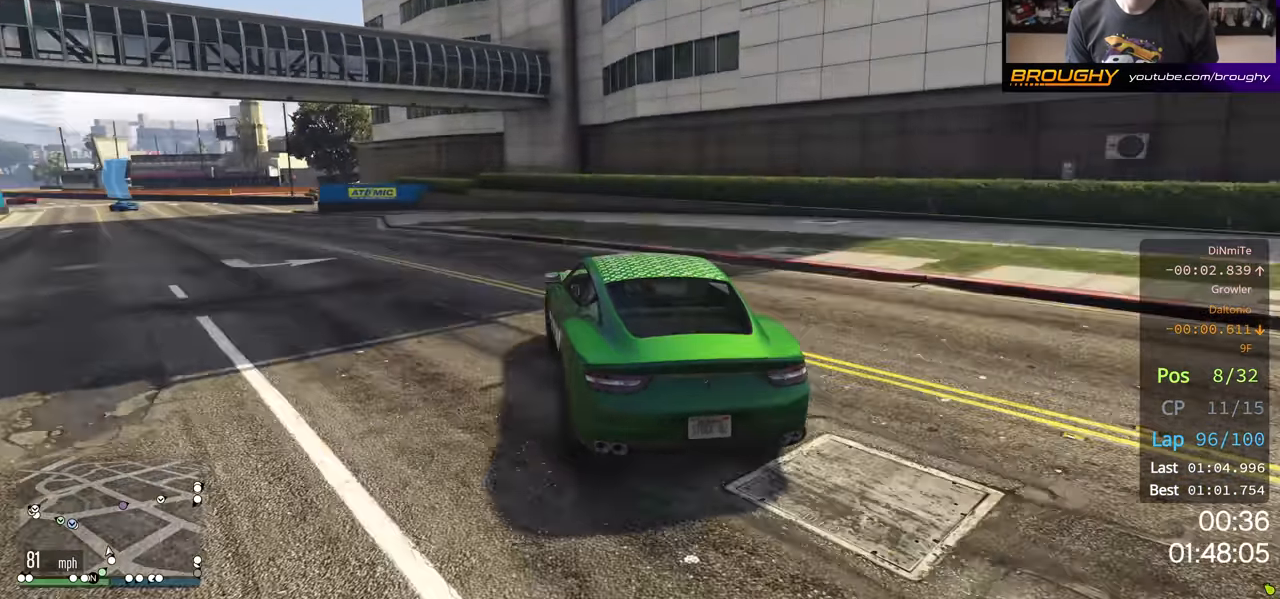
{"buttons": ["R2"], "left_stick": "left", "right_stick": "center", "events": []}
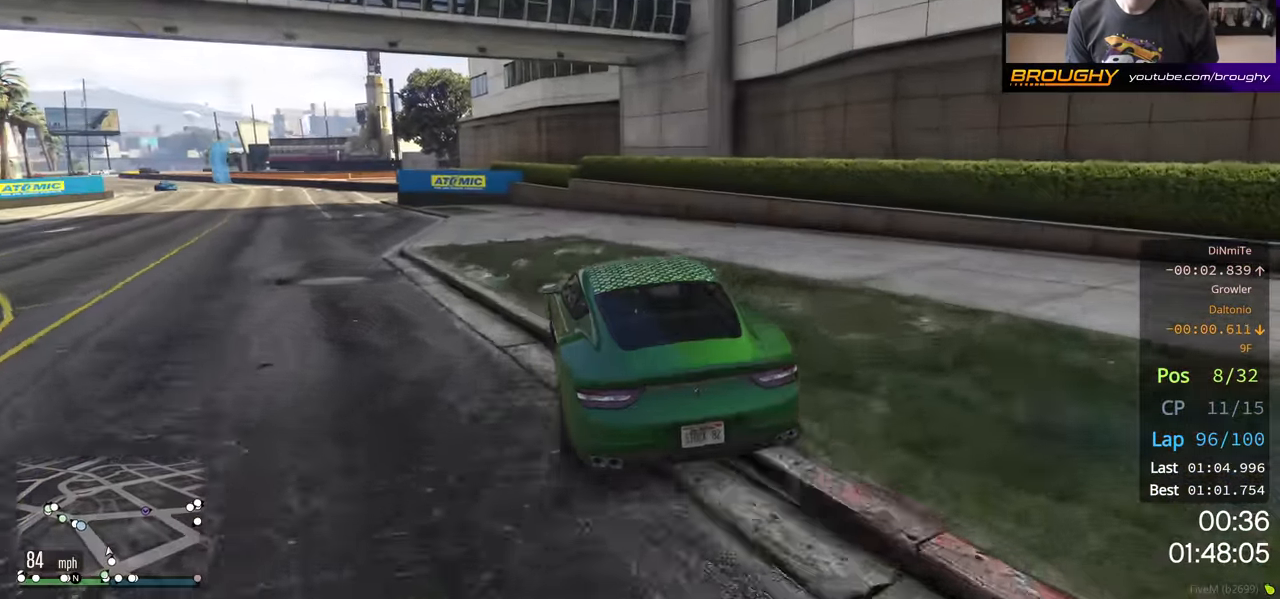
{"buttons": ["R2"], "left_stick": "left", "right_stick": "center", "events": []}
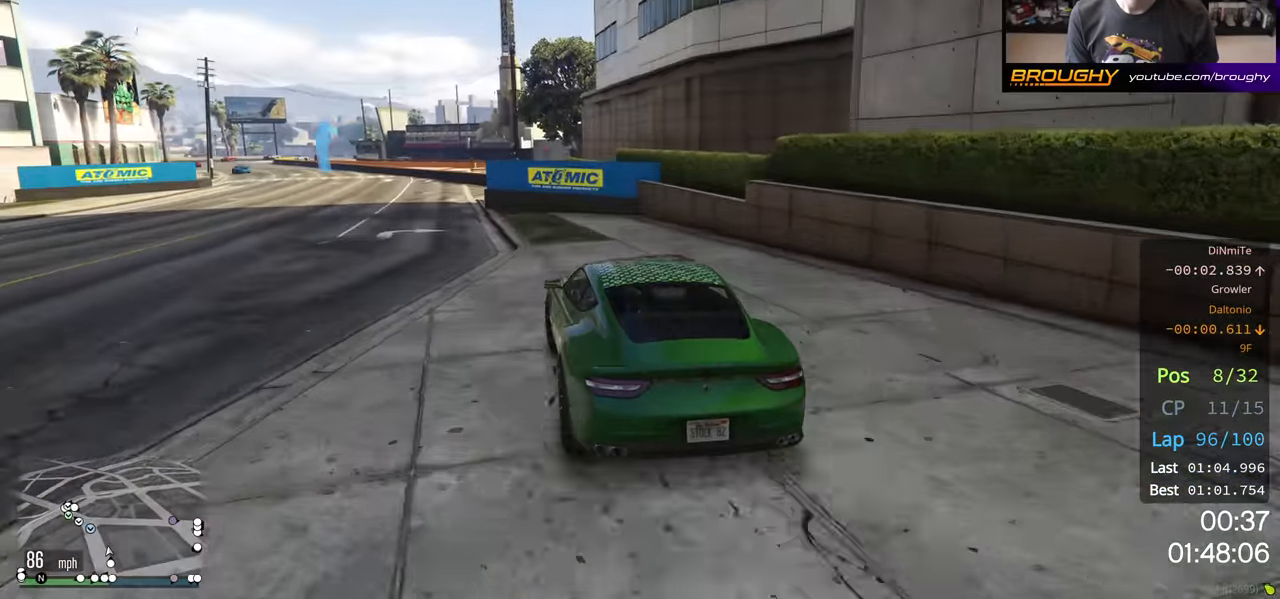
{"buttons": ["R2"], "left_stick": "center", "right_stick": "center", "events": [[117, "left_stick", "center"], [200, "left_stick", "up-left"], [416, "left_stick", "center"]]}
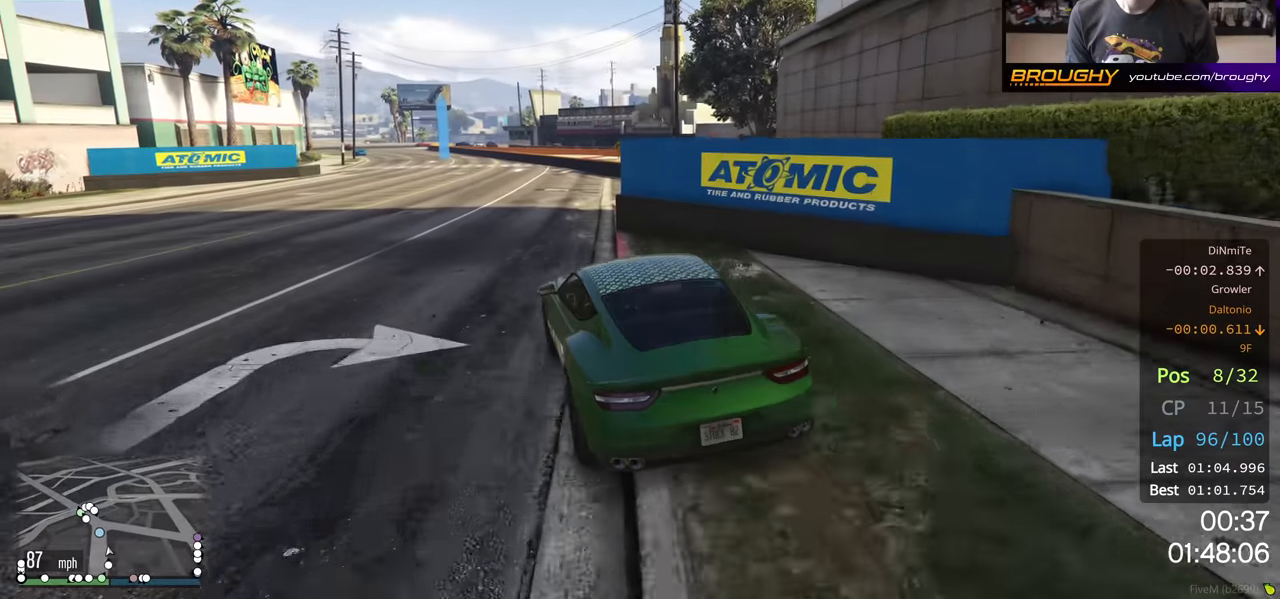
{"buttons": ["R2"], "left_stick": "center", "right_stick": "center", "events": [[200, "left_stick", "left"], [366, "left_stick", "center"]]}
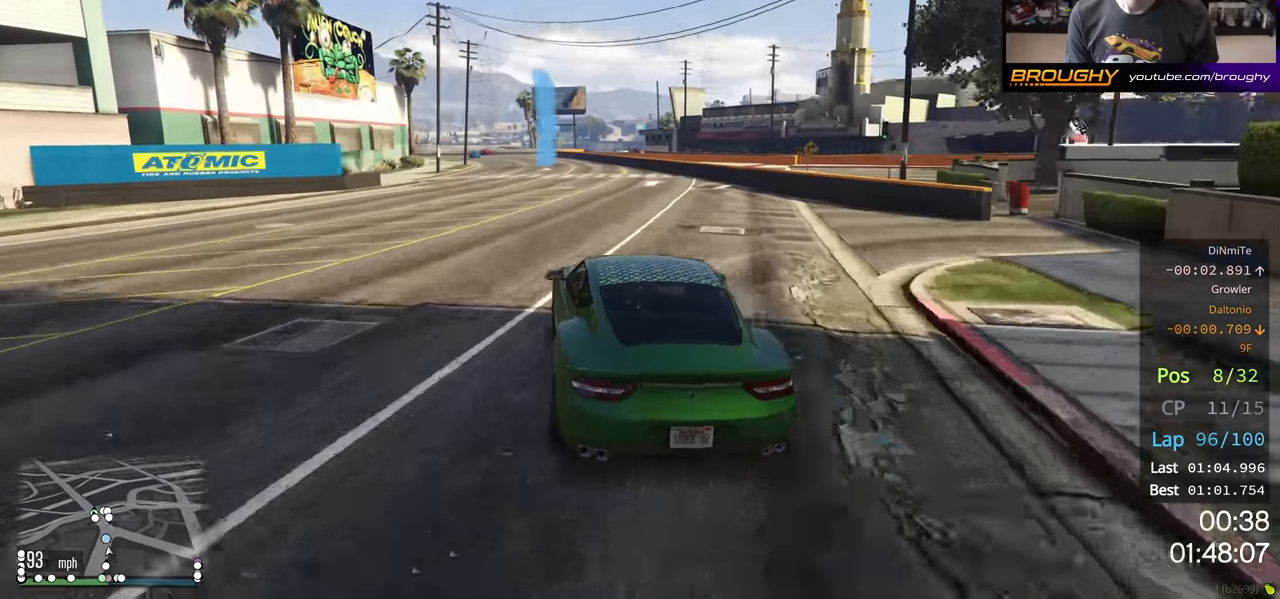
{"buttons": ["R2"], "left_stick": "center", "right_stick": "center", "events": [[50, "left_stick", "left"], [166, "left_stick", "center"]]}
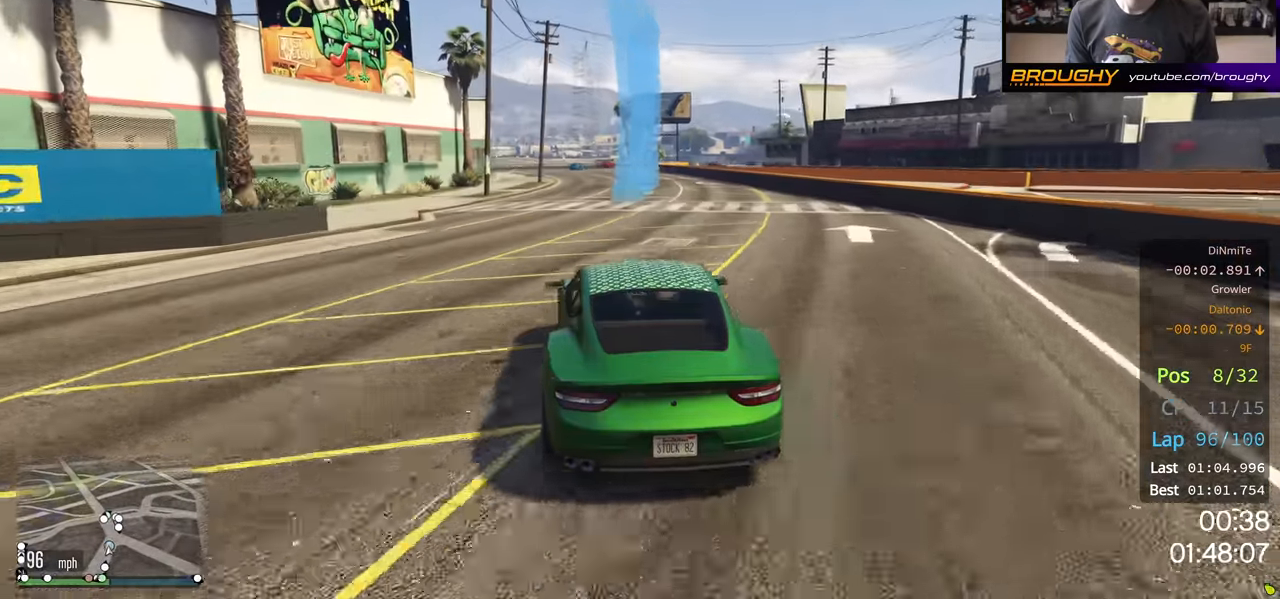
{"buttons": ["R2"], "left_stick": "center", "right_stick": "center", "events": [[83, "left_stick", "up-left"], [200, "left_stick", "center"], [383, "left_stick", "right"], [483, "left_stick", "center"]]}
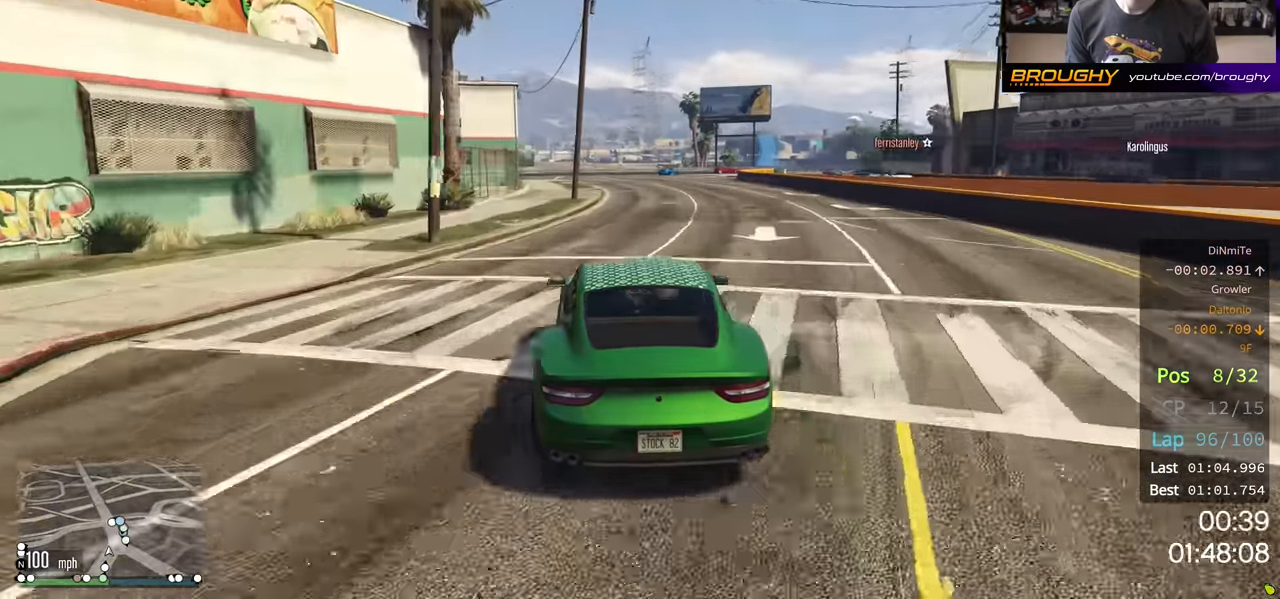
{"buttons": ["R2"], "left_stick": "center", "right_stick": "center", "events": []}
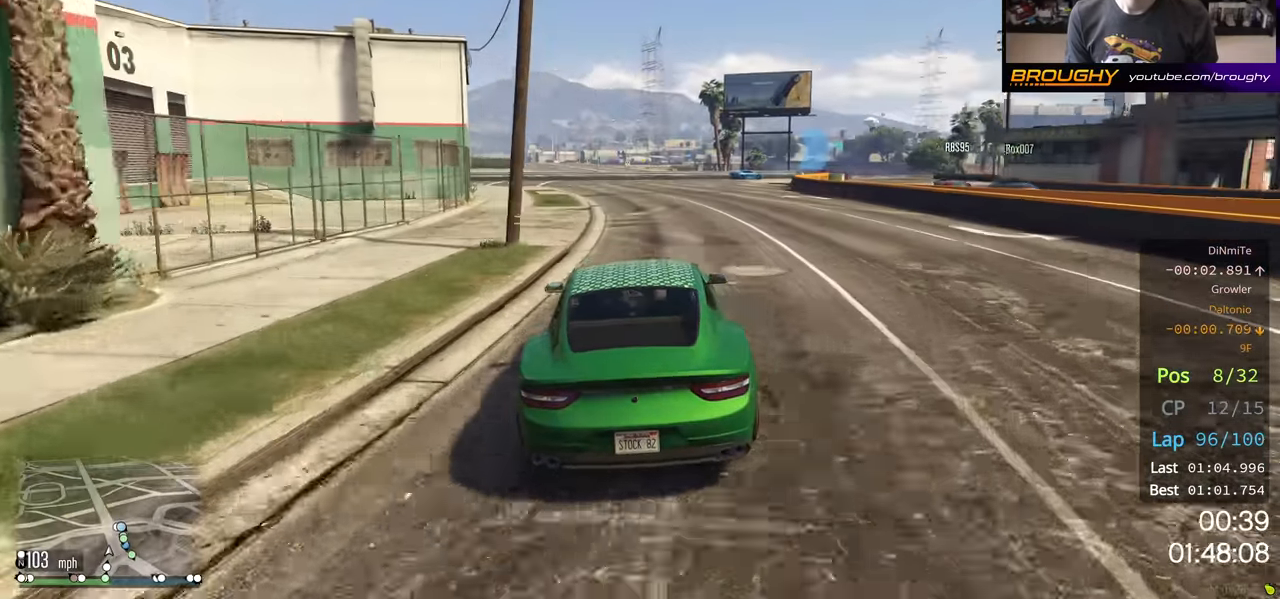
{"buttons": ["L2", "R2"], "left_stick": "right", "right_stick": "center", "events": [[483, "L2", "down"], [483, "left_stick", "right"]]}
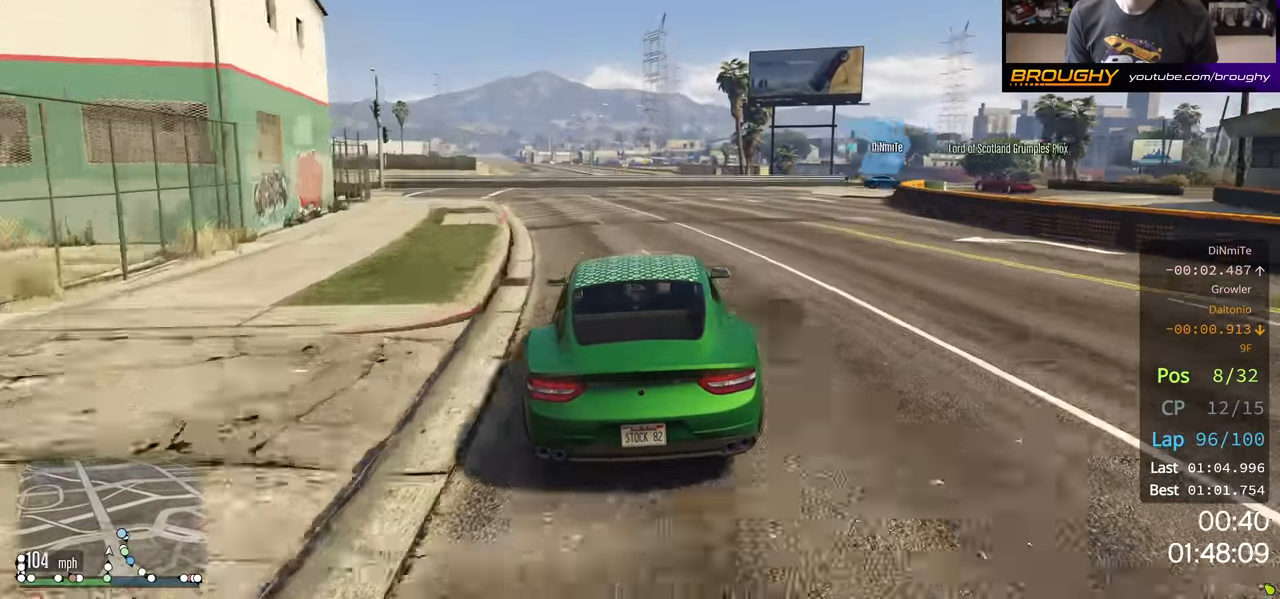
{"buttons": [], "left_stick": "right", "right_stick": "center", "events": [[33, "R2", "up"], [483, "L2", "up"]]}
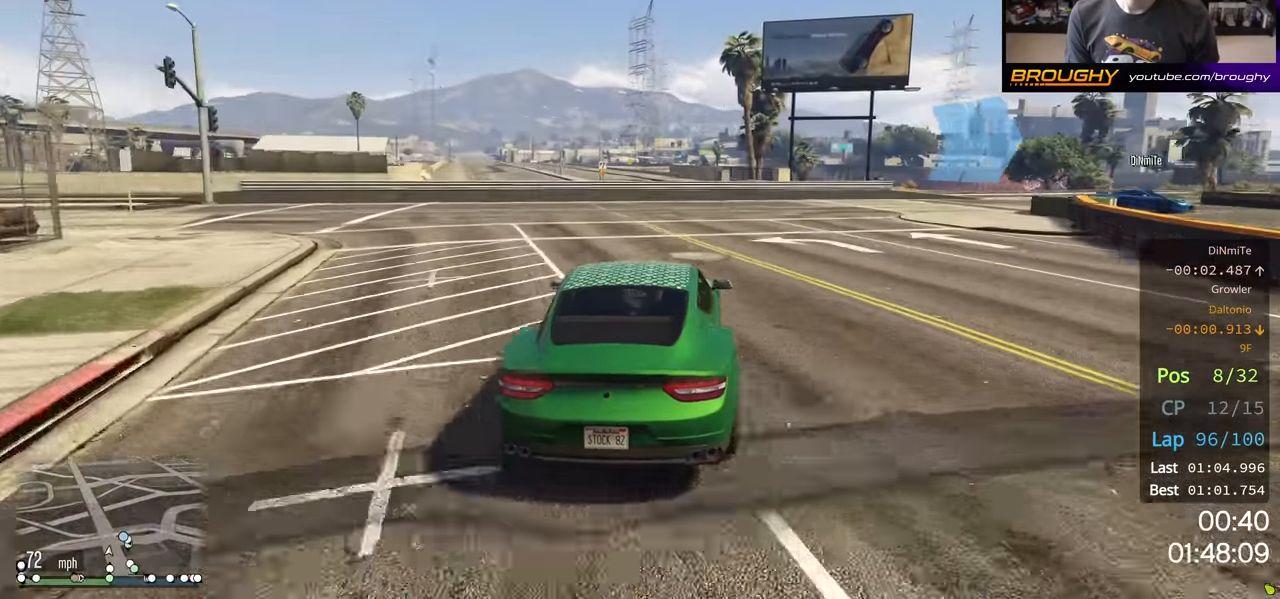
{"buttons": [], "left_stick": "right", "right_stick": "center", "events": [[150, "L2", "down"], [283, "L2", "up"], [366, "L2", "down"], [500, "L2", "up"]]}
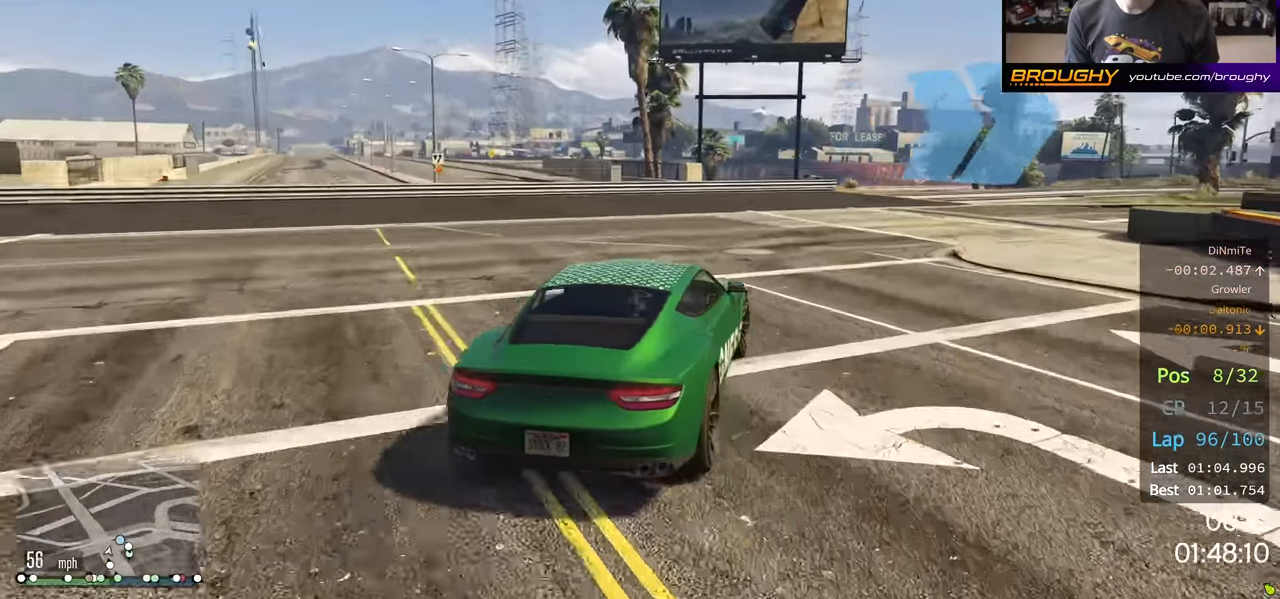
{"buttons": [], "left_stick": "right", "right_stick": "center", "events": [[100, "L2", "down"], [233, "L2", "up"]]}
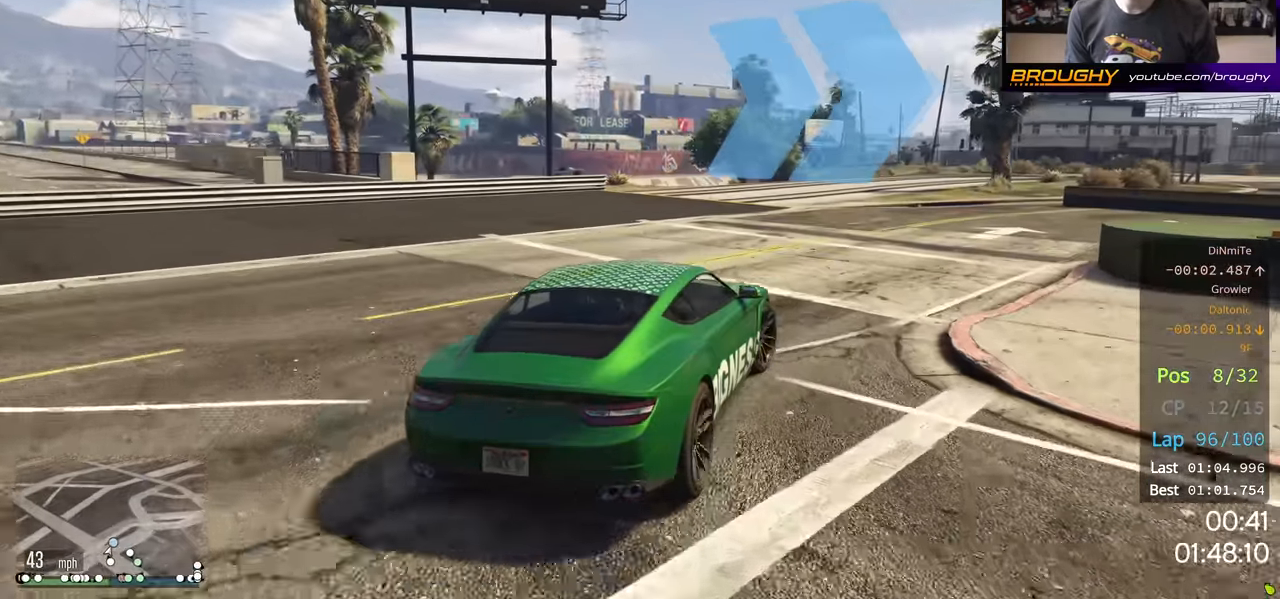
{"buttons": [], "left_stick": "right", "right_stick": "center", "events": []}
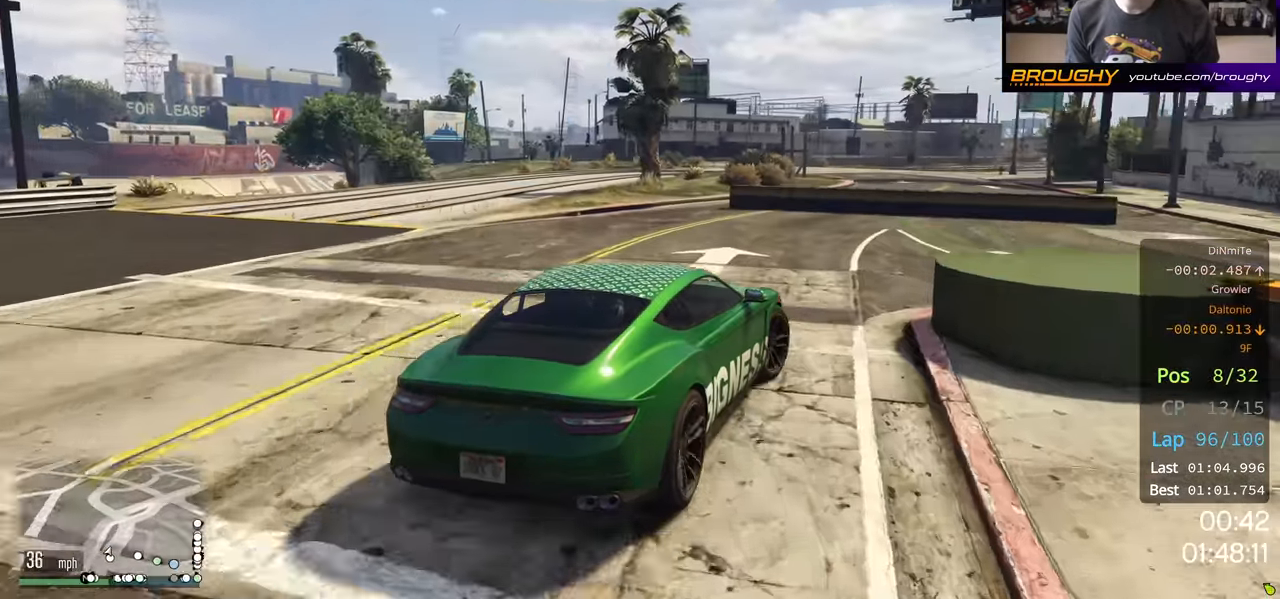
{"buttons": ["R2"], "left_stick": "right", "right_stick": "center", "events": [[383, "R2", "down"]]}
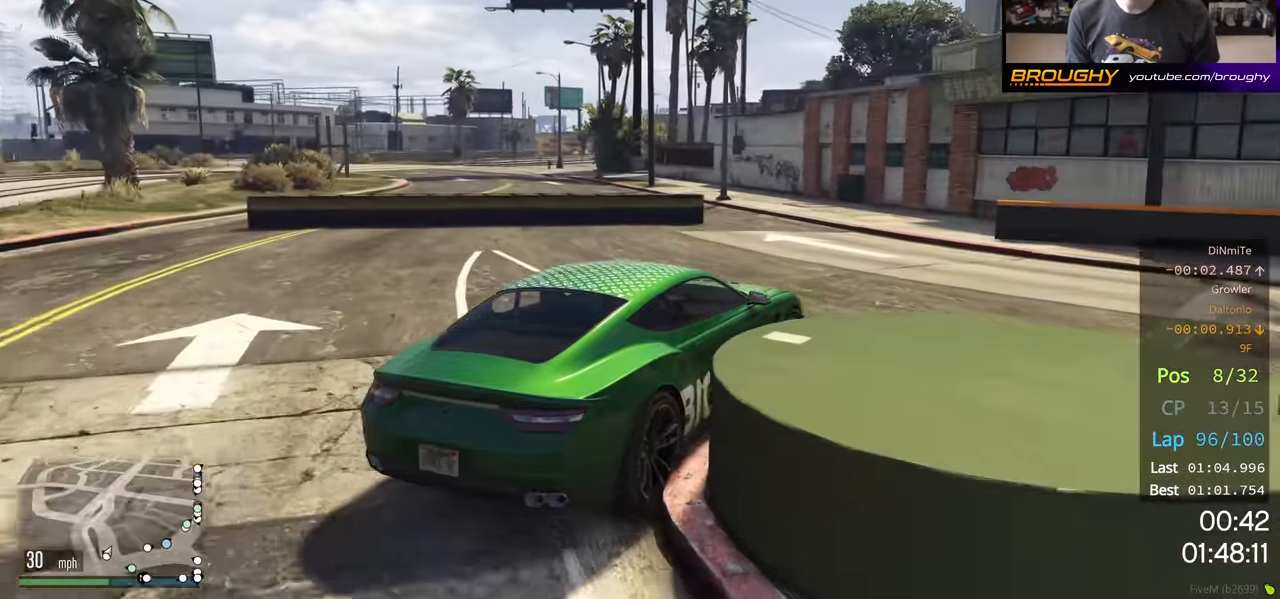
{"buttons": ["R2"], "left_stick": "right", "right_stick": "center", "events": [[250, "left_stick", "center"], [384, "left_stick", "right"]]}
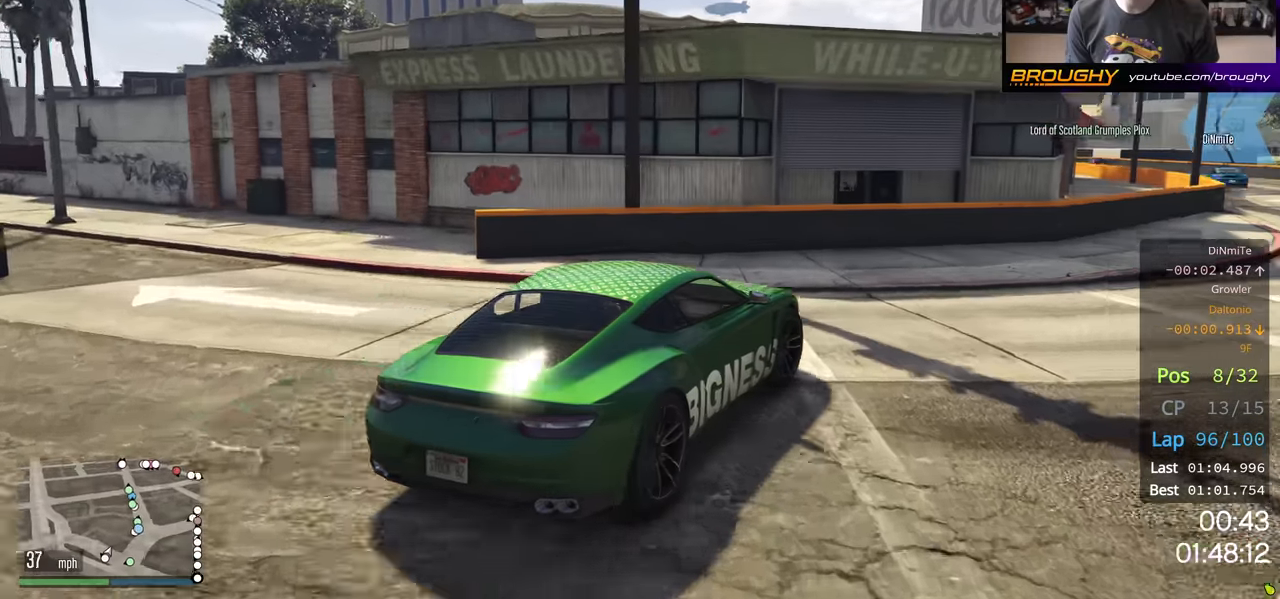
{"buttons": ["R2"], "left_stick": "center", "right_stick": "center", "events": [[484, "left_stick", "center"]]}
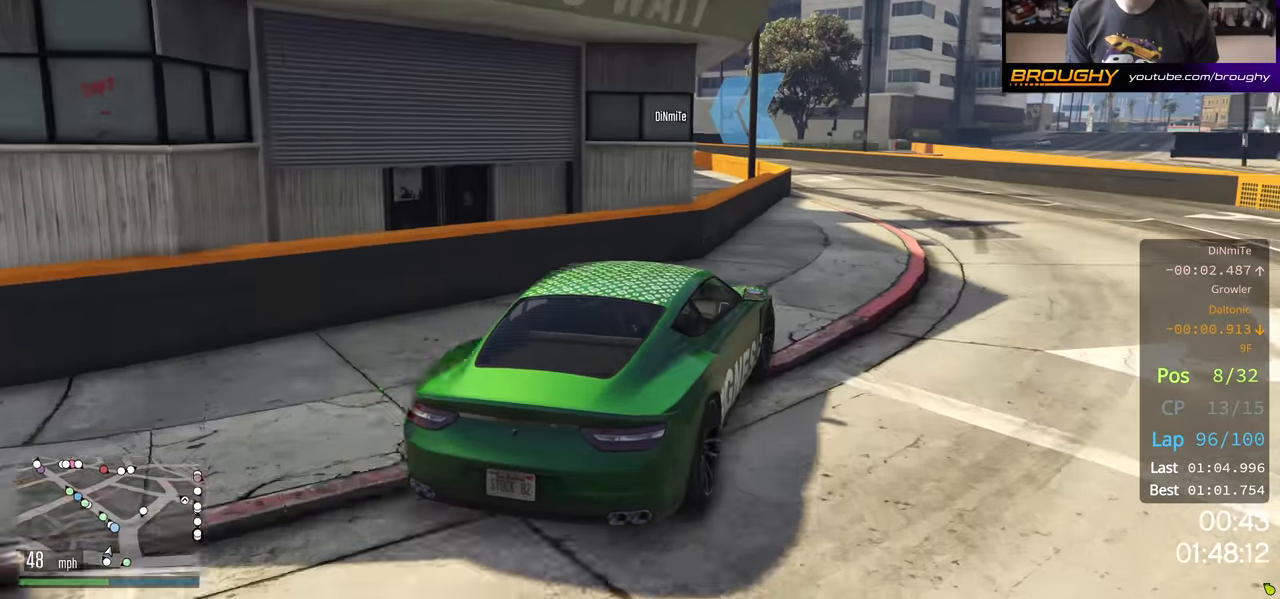
{"buttons": ["R2"], "left_stick": "center", "right_stick": "center", "events": [[350, "left_stick", "up-left"], [500, "left_stick", "center"]]}
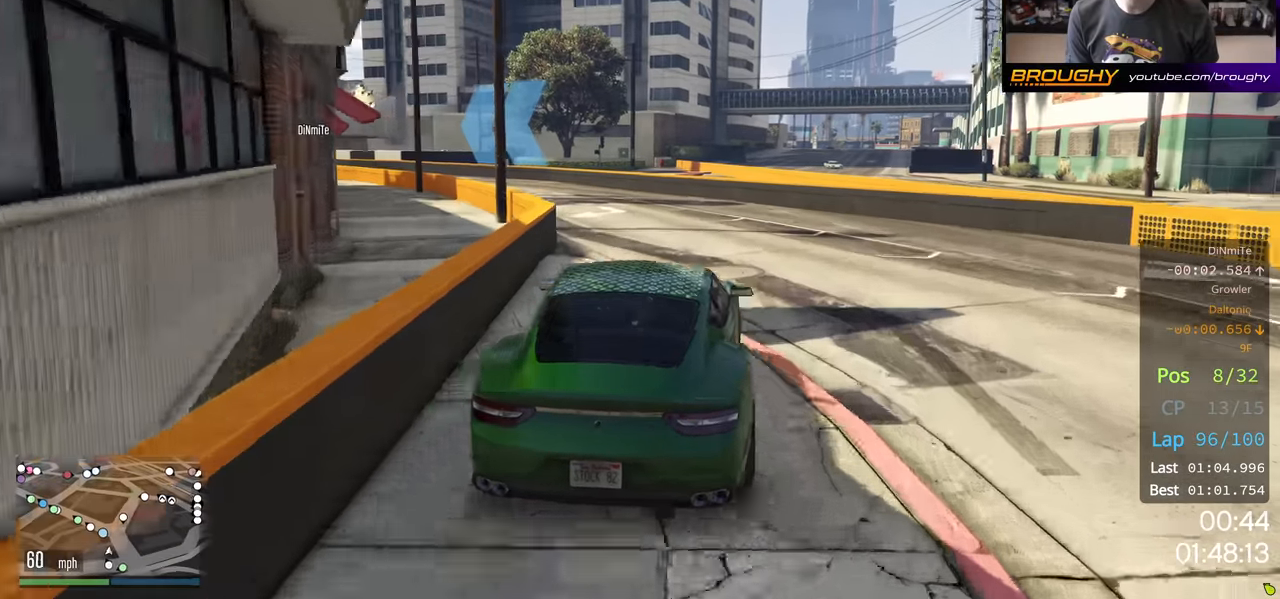
{"buttons": ["R2"], "left_stick": "center", "right_stick": "center", "events": [[100, "left_stick", "up-left"], [250, "left_stick", "center"], [367, "left_stick", "up-left"], [500, "left_stick", "center"]]}
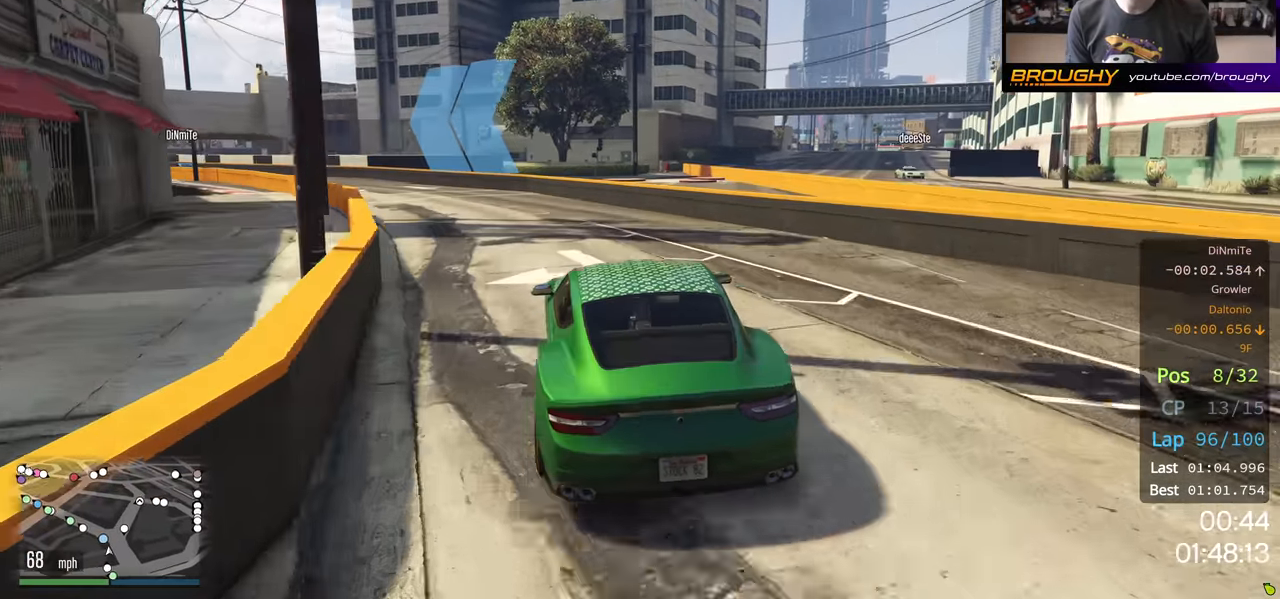
{"buttons": ["R2"], "left_stick": "center", "right_stick": "center", "events": [[100, "left_stick", "up-left"], [250, "left_stick", "center"], [334, "left_stick", "left"], [500, "left_stick", "center"]]}
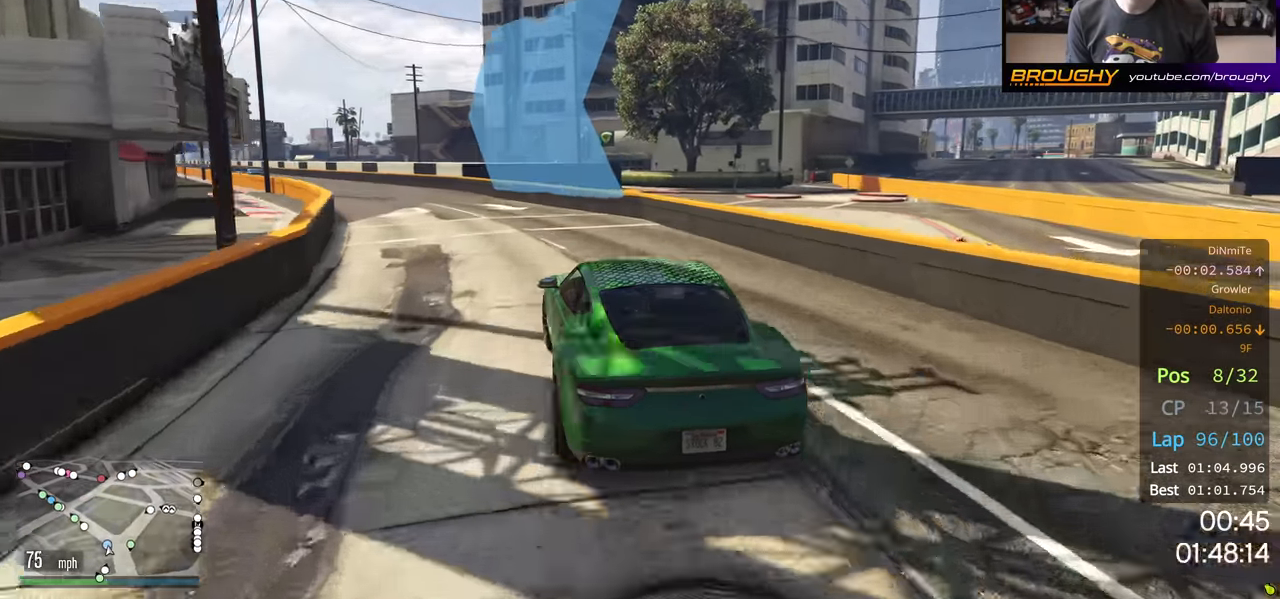
{"buttons": ["R2"], "left_stick": "center", "right_stick": "center", "events": [[100, "left_stick", "up-left"], [250, "left_stick", "center"], [334, "left_stick", "left"], [500, "left_stick", "center"]]}
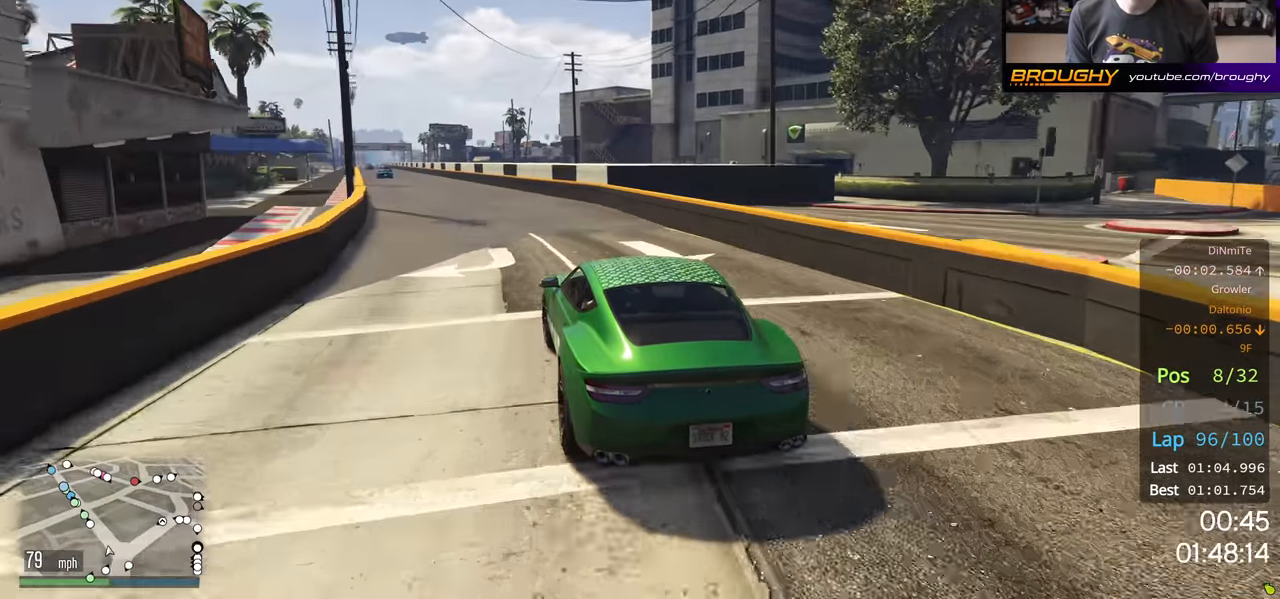
{"buttons": ["R2"], "left_stick": "center", "right_stick": "center", "events": [[150, "left_stick", "left"], [267, "left_stick", "center"]]}
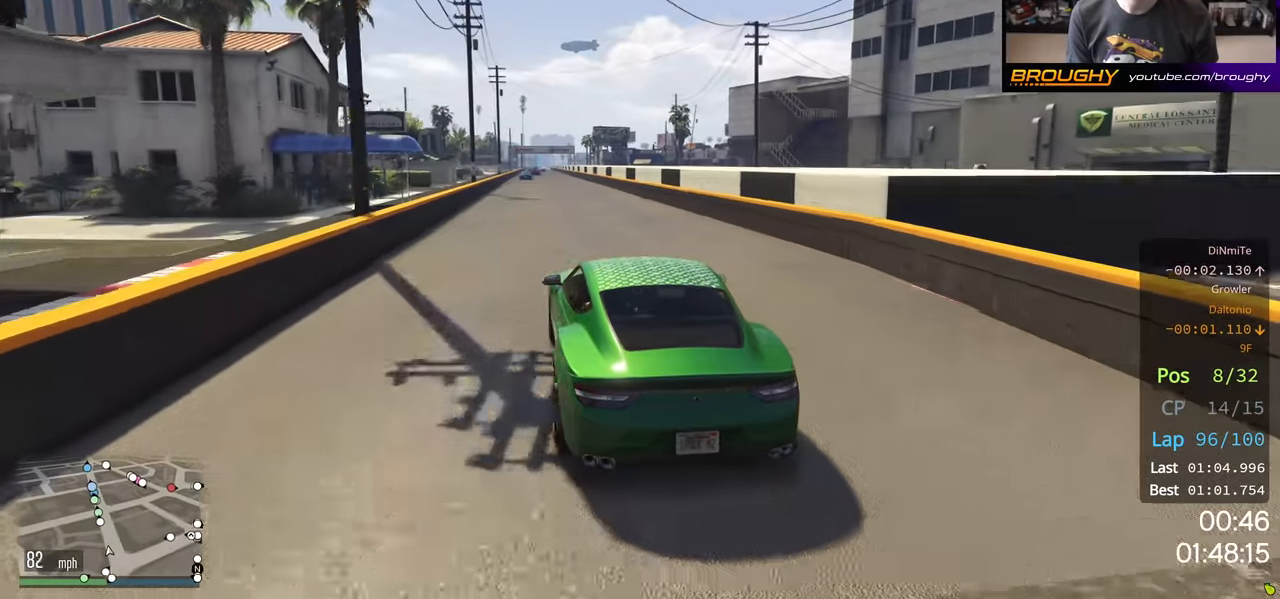
{"buttons": ["R2"], "left_stick": "center", "right_stick": "center", "events": []}
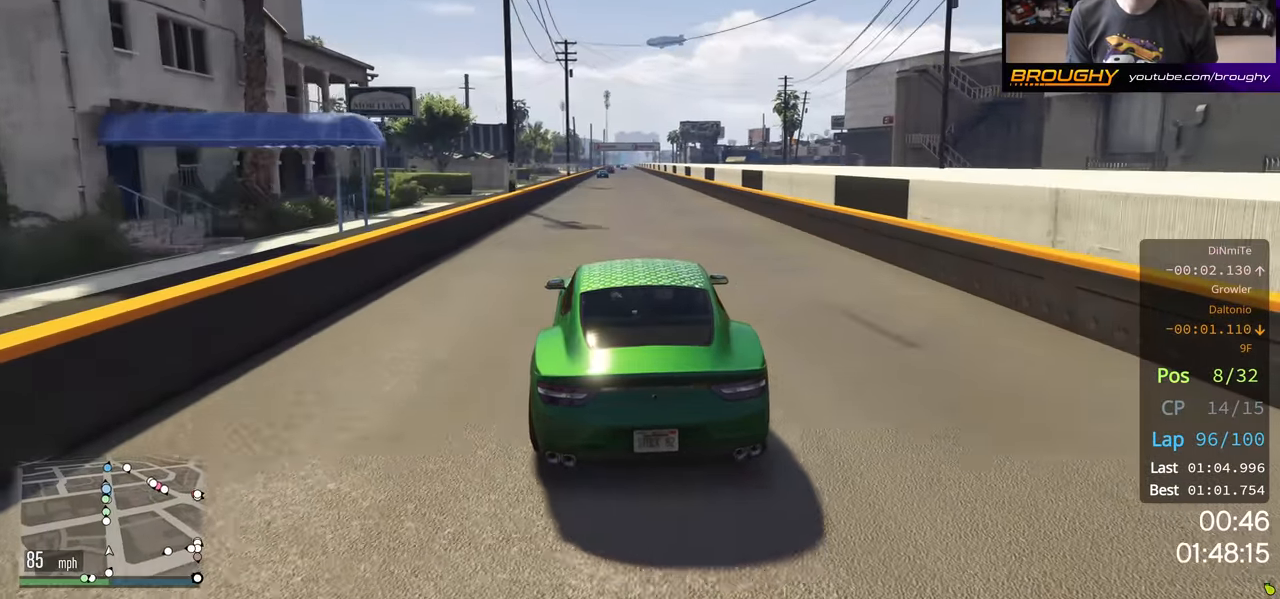
{"buttons": ["R2"], "left_stick": "center", "right_stick": "center", "events": []}
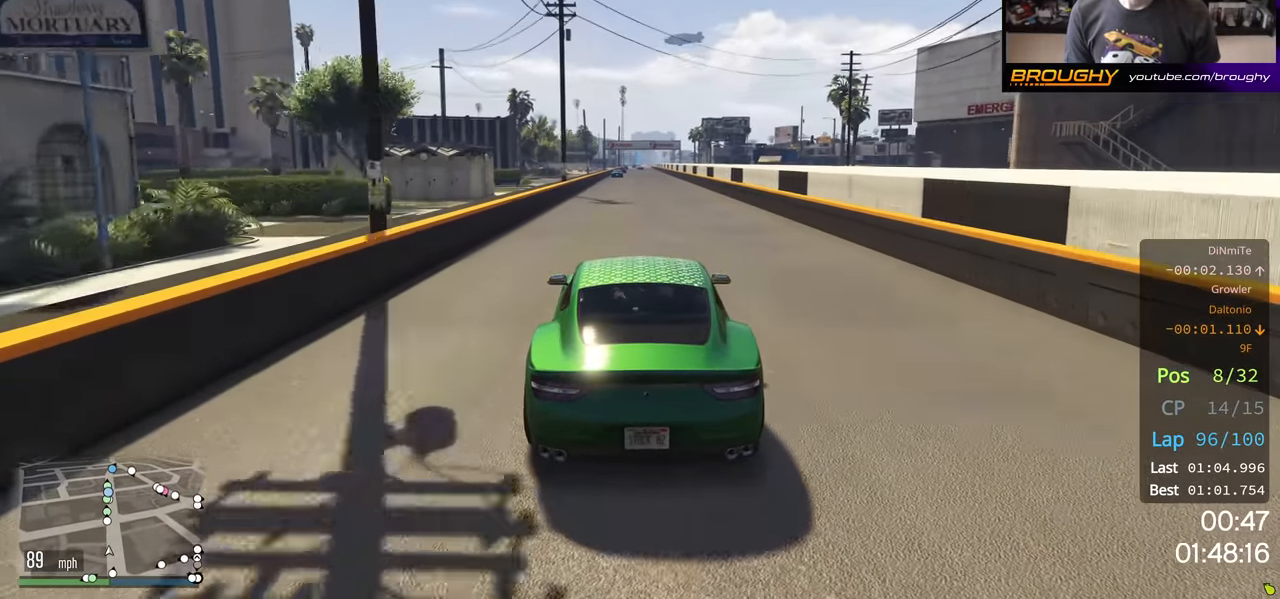
{"buttons": ["R2"], "left_stick": "center", "right_stick": "center", "events": []}
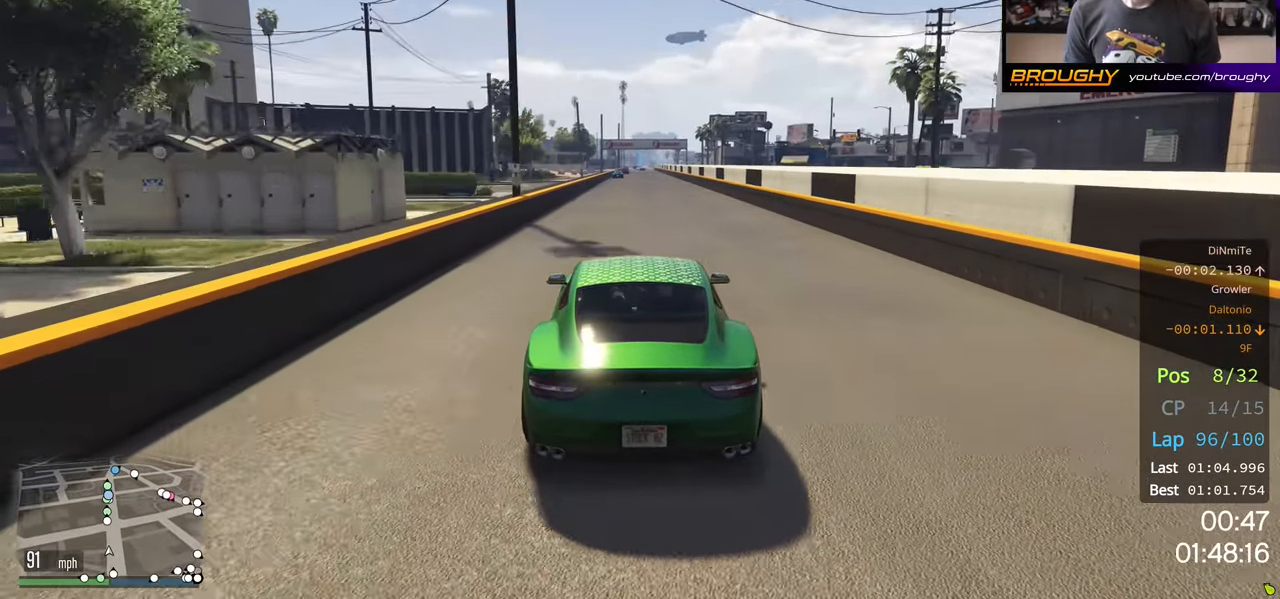
{"buttons": ["R2"], "left_stick": "center", "right_stick": "center", "events": []}
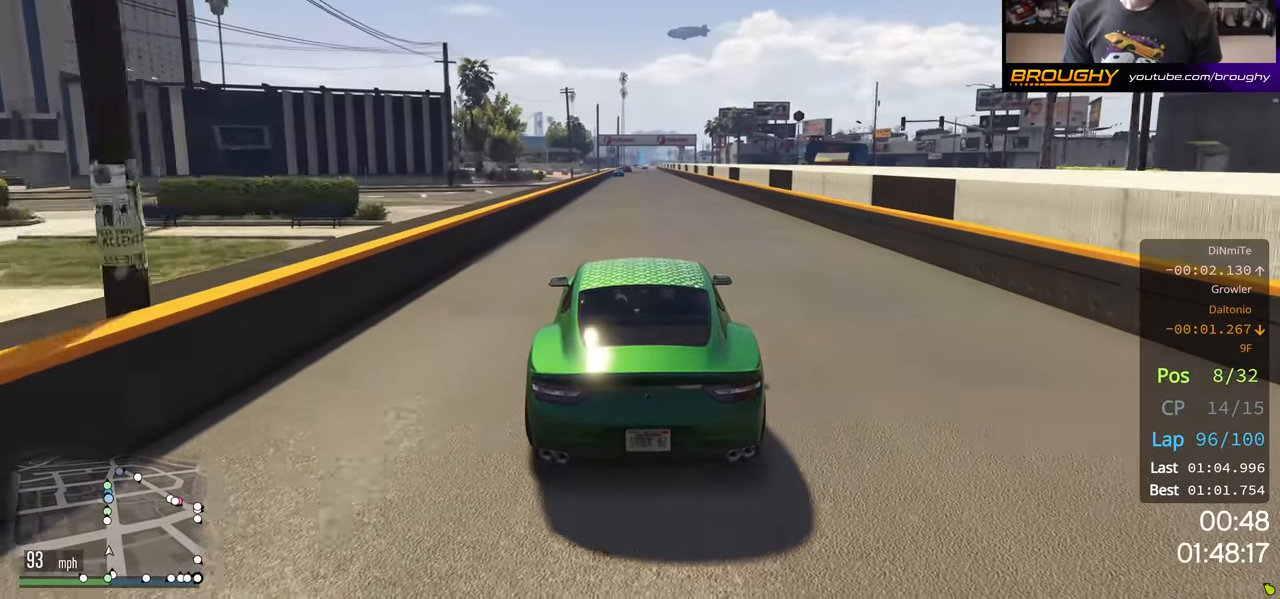
{"buttons": ["R2"], "left_stick": "center", "right_stick": "center", "events": []}
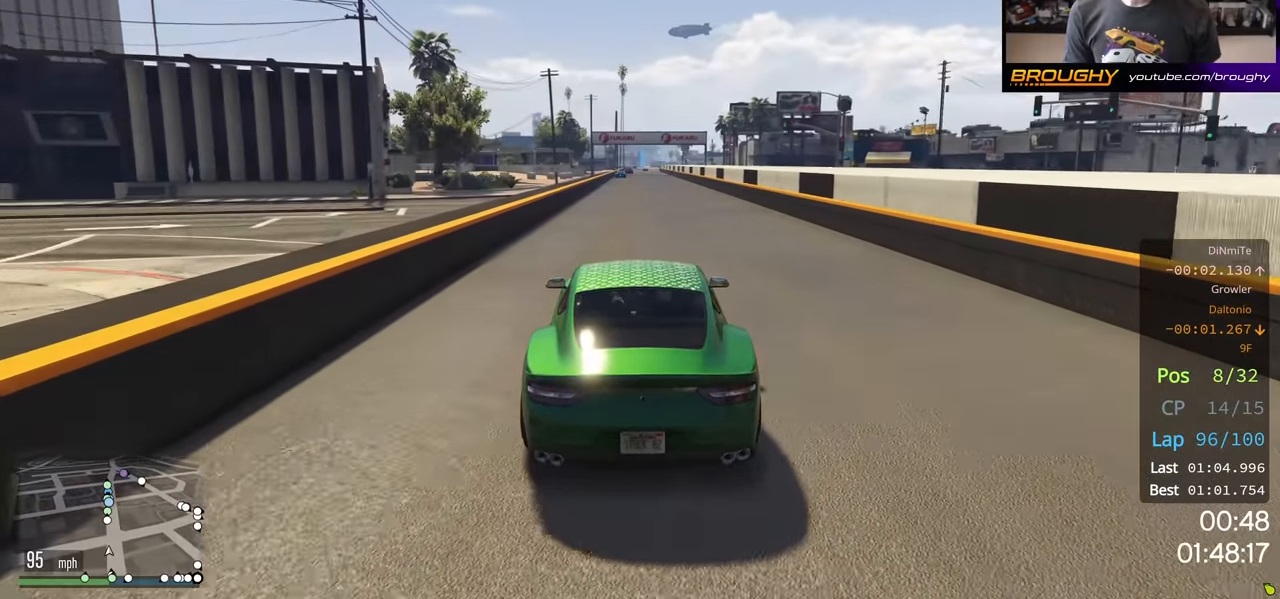
{"buttons": ["R2"], "left_stick": "center", "right_stick": "center", "events": []}
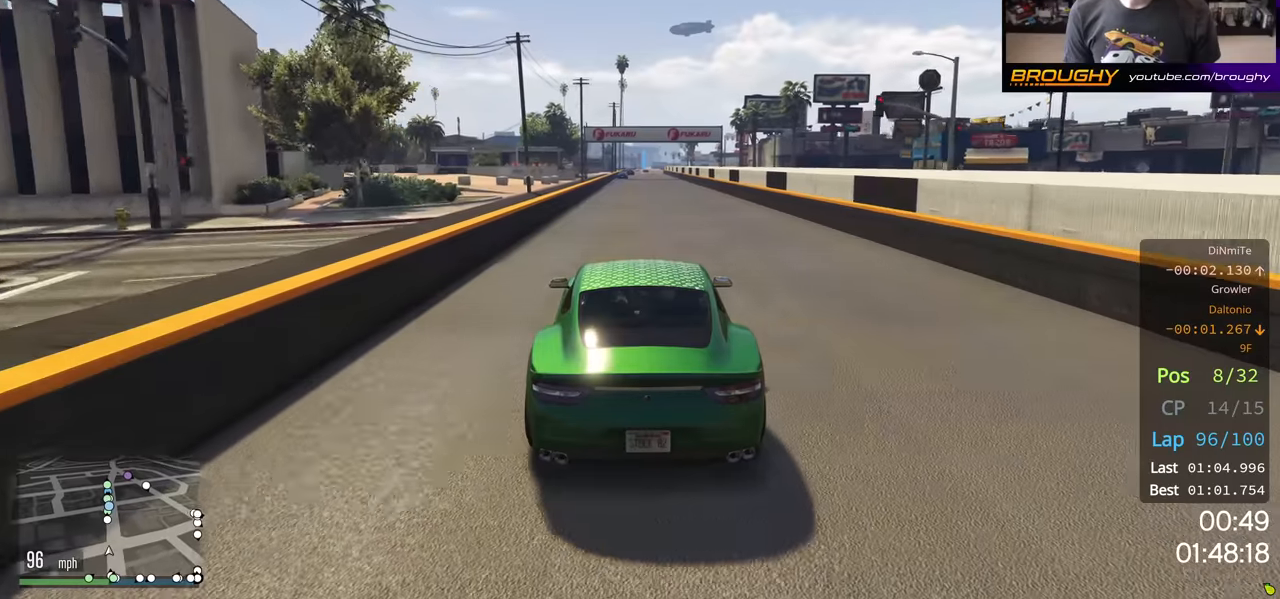
{"buttons": ["R2"], "left_stick": "center", "right_stick": "center", "events": []}
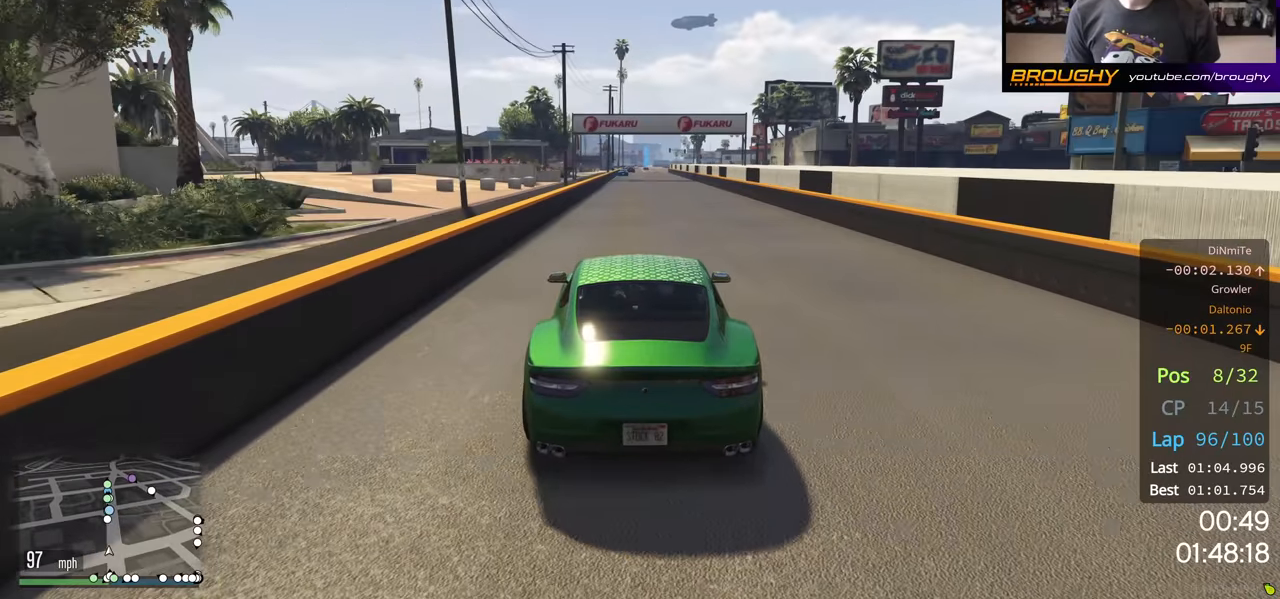
{"buttons": ["R2"], "left_stick": "center", "right_stick": "center", "events": []}
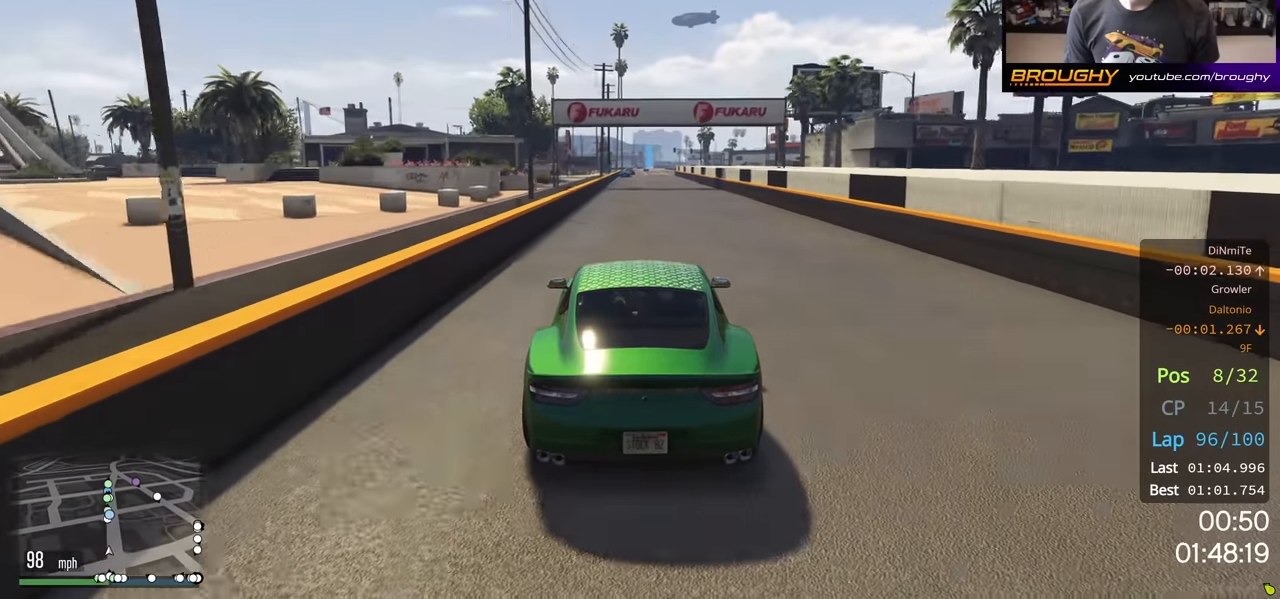
{"buttons": ["R2"], "left_stick": "center", "right_stick": "center", "events": []}